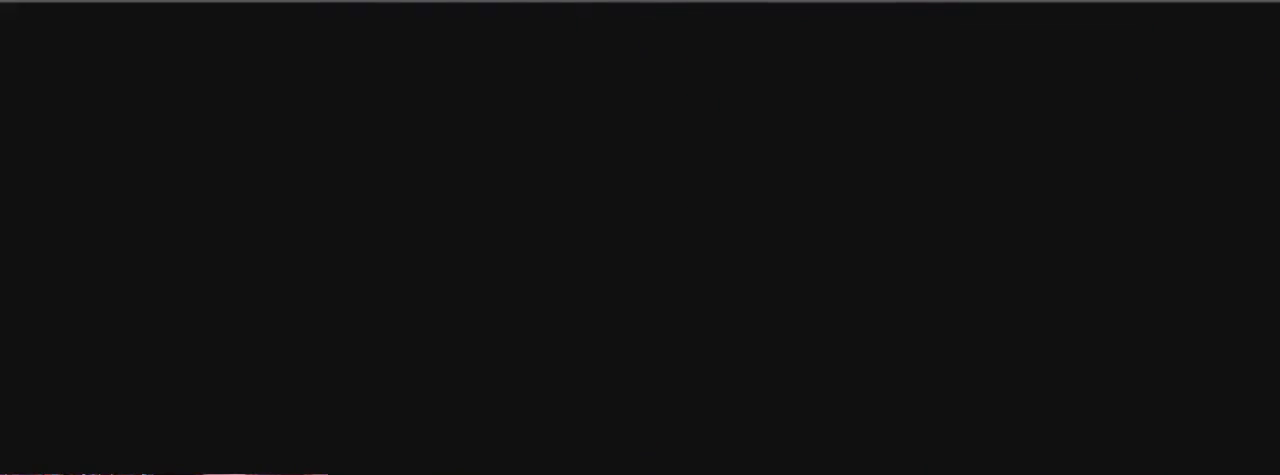
Gameplay with a controller (Xbox layout); each line is a JSON object with the inputs held at the frame after it. "events" lists button and stick changes between this image and that frame as [ms after this image, input, new state], when the widget could be followed in between. Not read: L3 R3.
{"buttons": [], "left_stick": "center", "right_stick": "center", "events": [[33, "DPAD_DOWN", "up"]]}
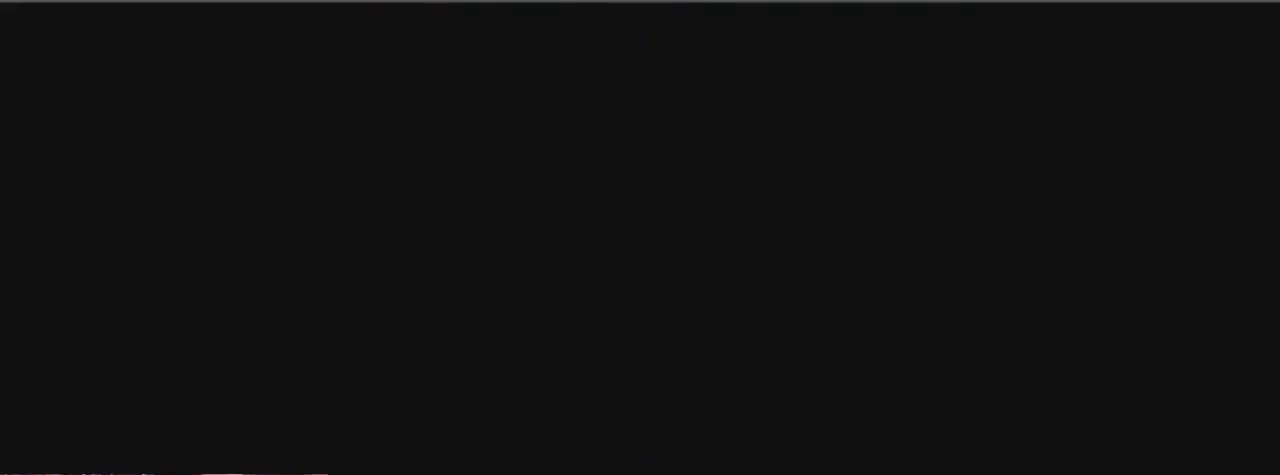
{"buttons": [], "left_stick": "center", "right_stick": "center", "events": []}
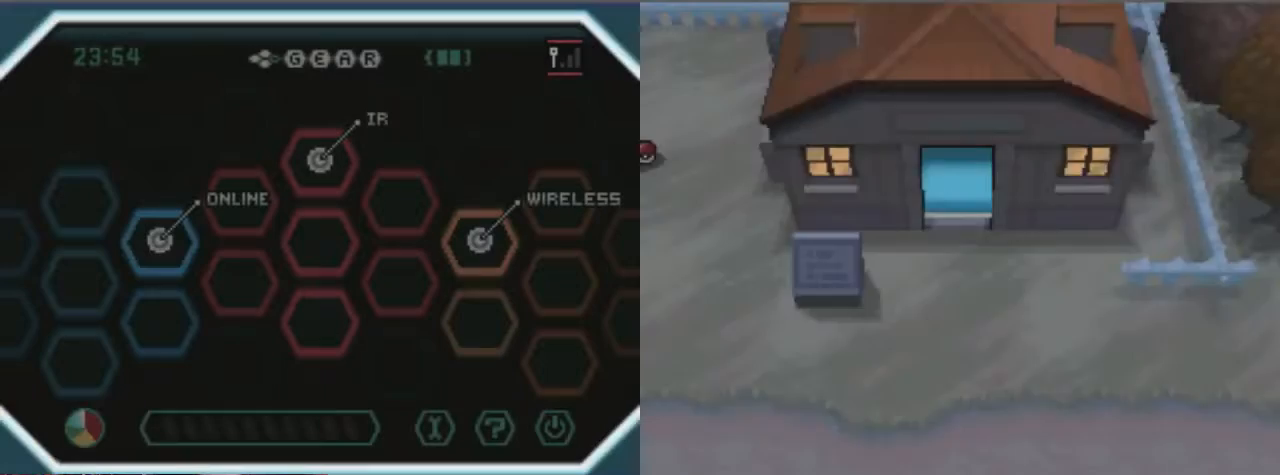
{"buttons": [], "left_stick": "center", "right_stick": "center", "events": []}
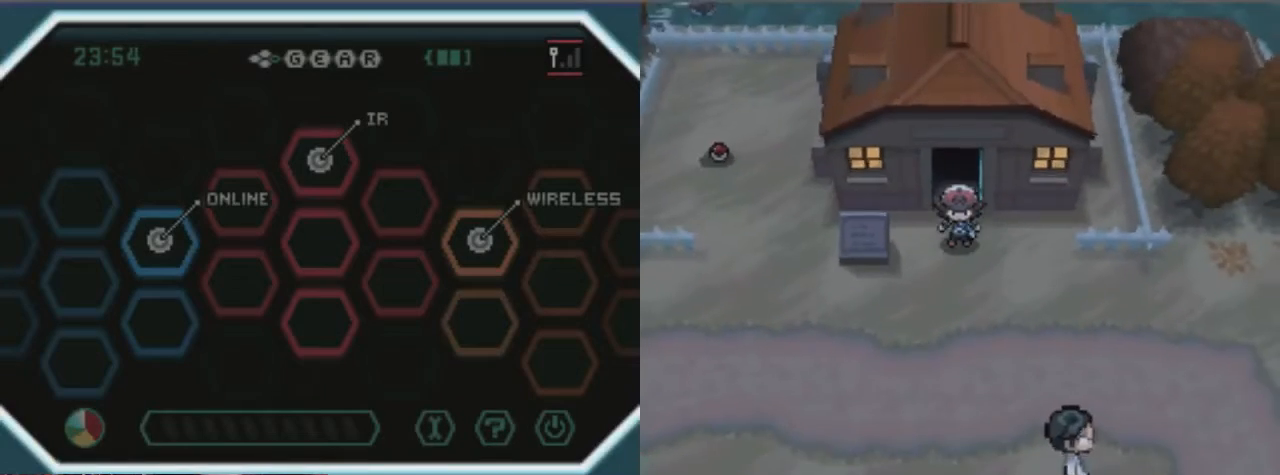
{"buttons": ["B", "DPAD_LEFT"], "left_stick": "center", "right_stick": "center", "events": [[135, "DPAD_DOWN", "down"], [338, "DPAD_DOWN", "up"], [338, "DPAD_LEFT", "down"], [405, "B", "down"]]}
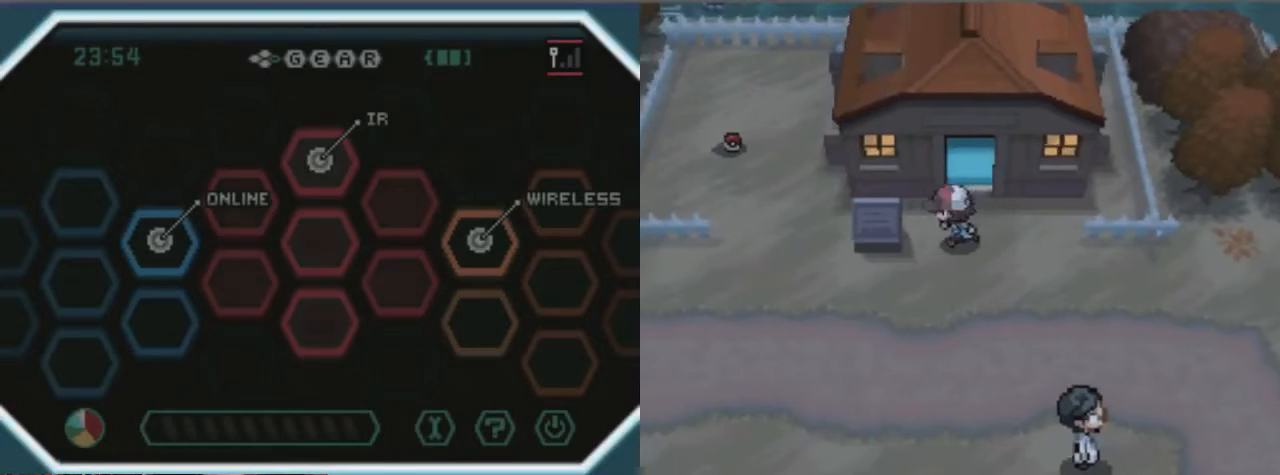
{"buttons": ["B", "DPAD_LEFT"], "left_stick": "center", "right_stick": "center", "events": [[101, "DPAD_DOWN", "down"], [101, "DPAD_LEFT", "up"], [304, "DPAD_LEFT", "down"], [371, "DPAD_DOWN", "up"]]}
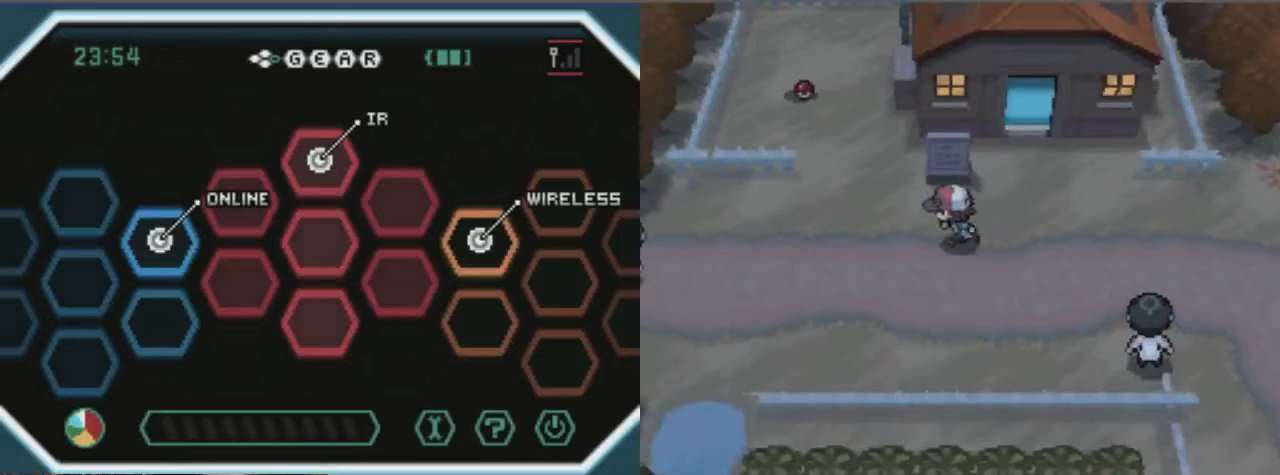
{"buttons": ["B", "DPAD_UP"], "left_stick": "center", "right_stick": "center", "events": [[406, "DPAD_LEFT", "up"], [406, "DPAD_UP", "down"]]}
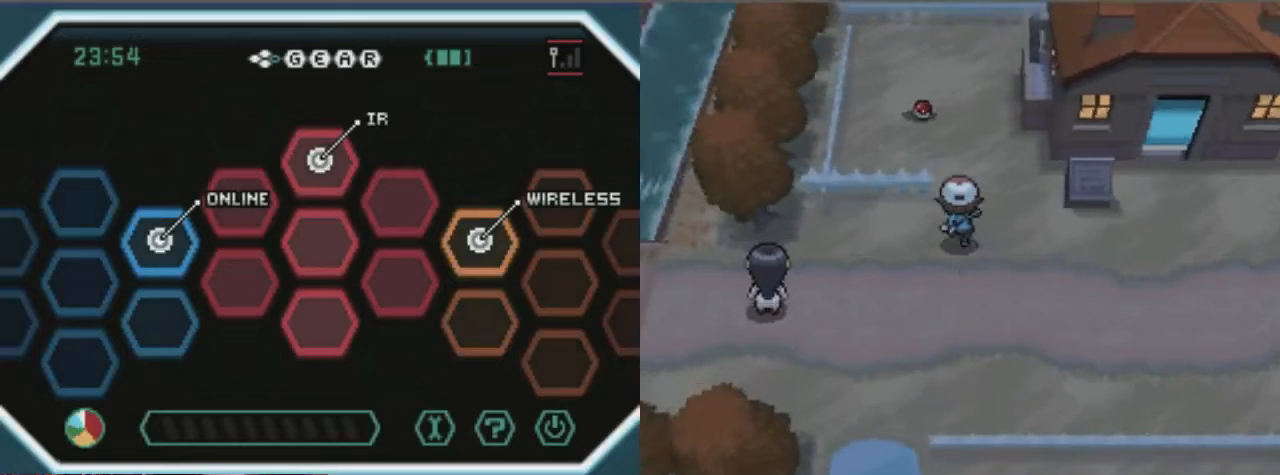
{"buttons": ["DPAD_LEFT"], "left_stick": "center", "right_stick": "center", "events": [[439, "B", "up"], [439, "DPAD_UP", "up"], [506, "DPAD_LEFT", "down"]]}
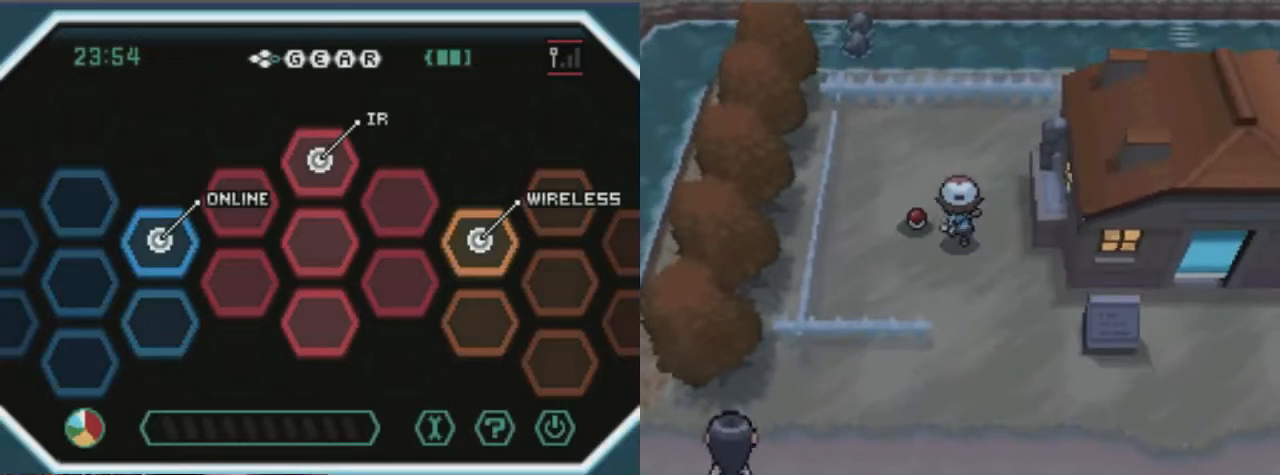
{"buttons": [], "left_stick": "center", "right_stick": "center", "events": [[135, "DPAD_LEFT", "up"], [439, "A", "down"], [507, "A", "up"]]}
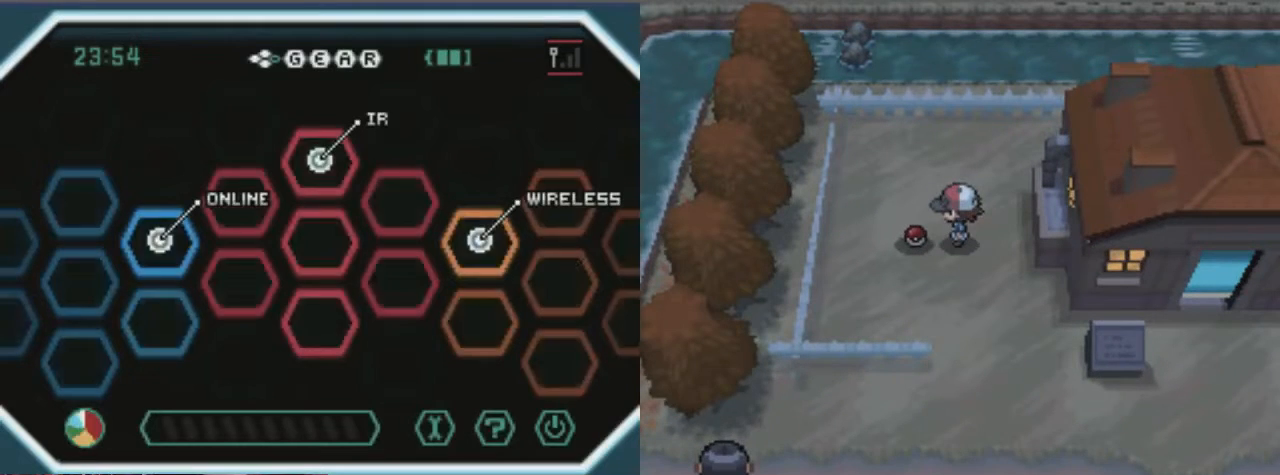
{"buttons": [], "left_stick": "center", "right_stick": "center", "events": []}
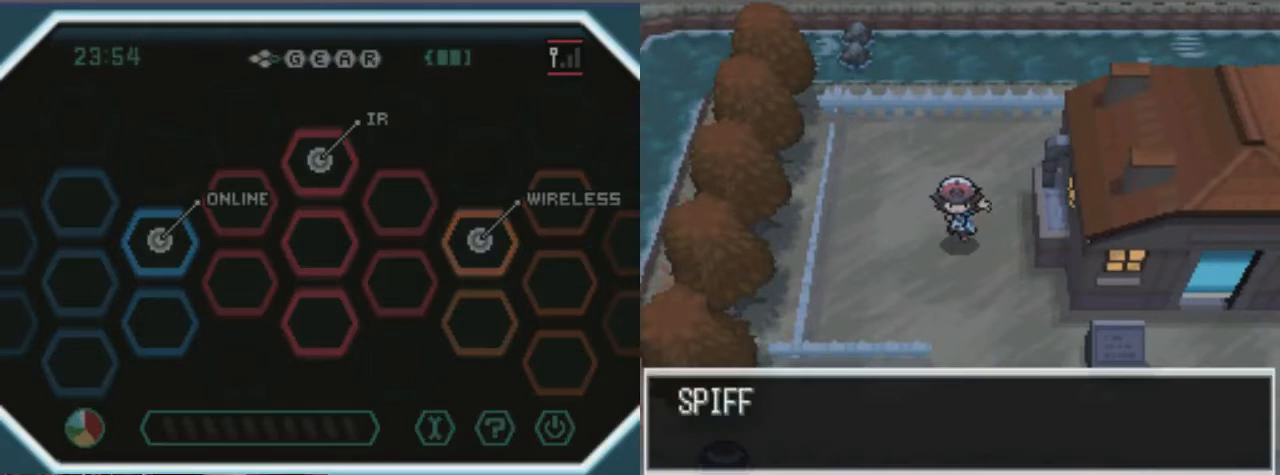
{"buttons": [], "left_stick": "center", "right_stick": "center", "events": [[33, "B", "down"], [168, "B", "up"], [236, "B", "down"], [304, "B", "up"], [405, "B", "down"], [472, "B", "up"]]}
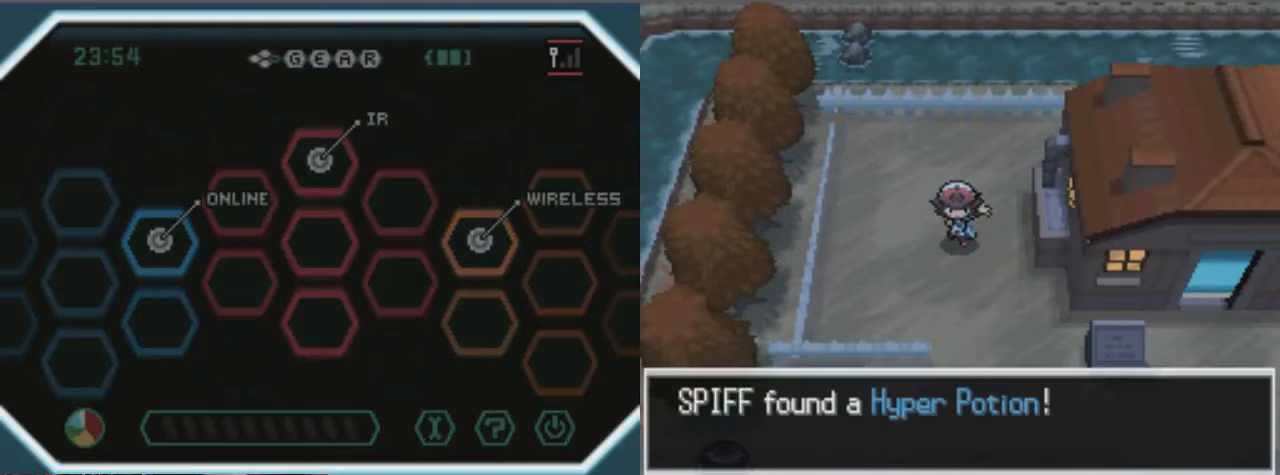
{"buttons": ["B"], "left_stick": "center", "right_stick": "center", "events": [[101, "B", "down"], [169, "B", "up"], [304, "B", "down"], [338, "B", "up"], [473, "B", "down"]]}
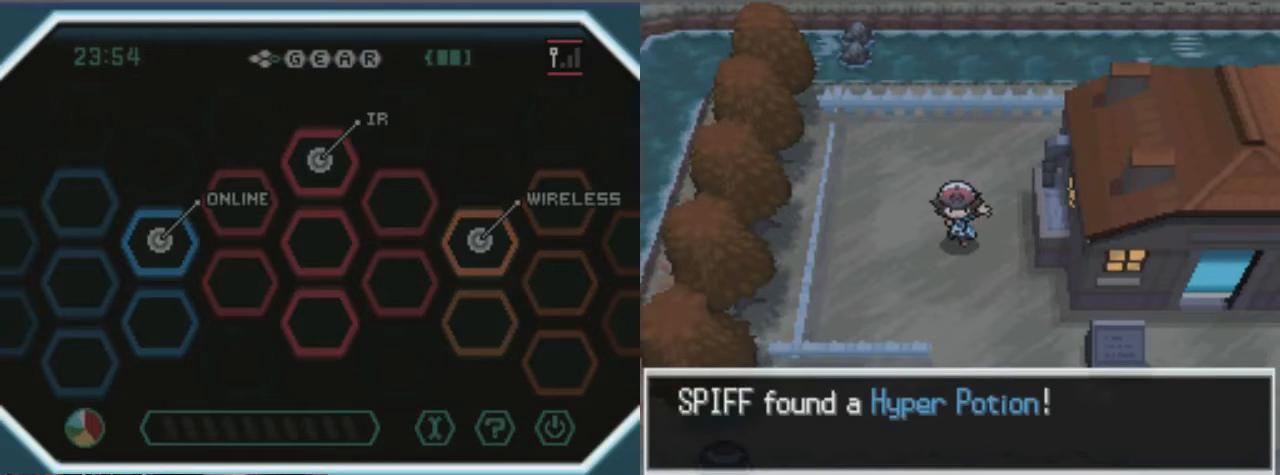
{"buttons": ["B"], "left_stick": "center", "right_stick": "center", "events": [[101, "B", "up"], [168, "B", "down"], [270, "B", "up"], [337, "B", "down"], [371, "B", "up"], [506, "B", "down"]]}
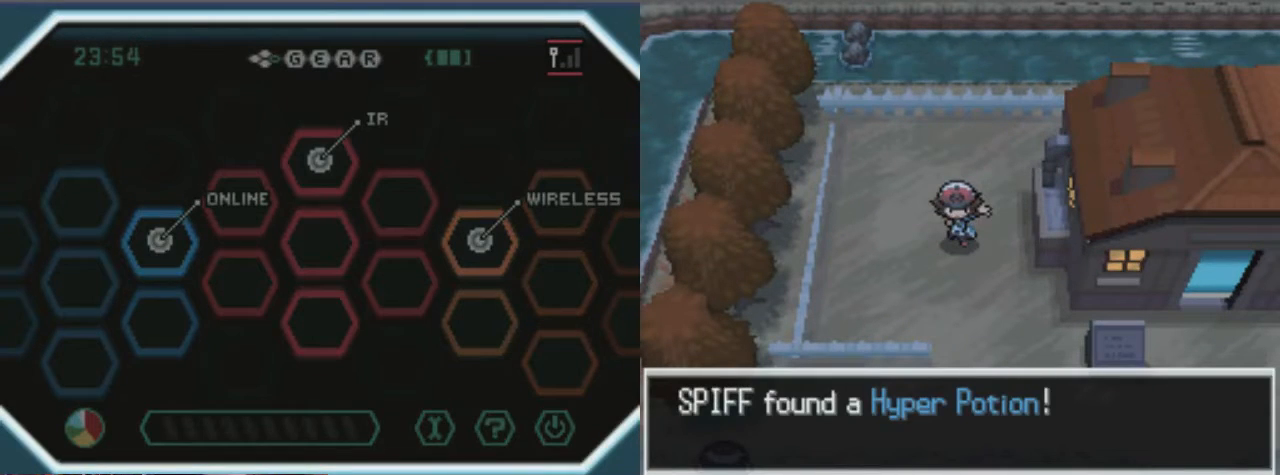
{"buttons": [], "left_stick": "center", "right_stick": "center", "events": [[135, "B", "up"], [203, "B", "down"], [304, "B", "up"], [372, "B", "down"], [507, "B", "up"]]}
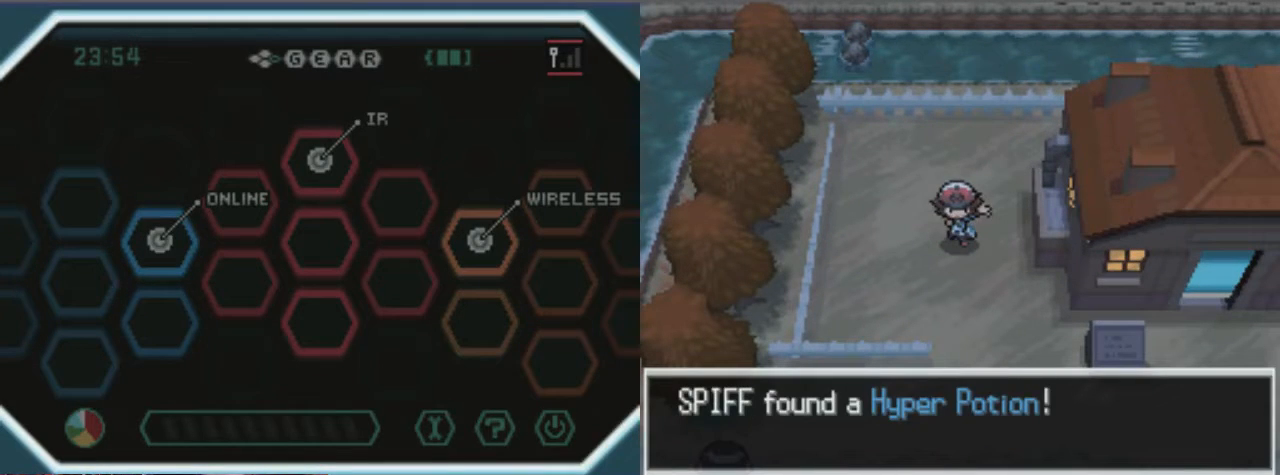
{"buttons": ["B"], "left_stick": "center", "right_stick": "center", "events": [[67, "B", "down"], [202, "B", "up"], [270, "B", "down"], [371, "B", "up"], [439, "B", "down"]]}
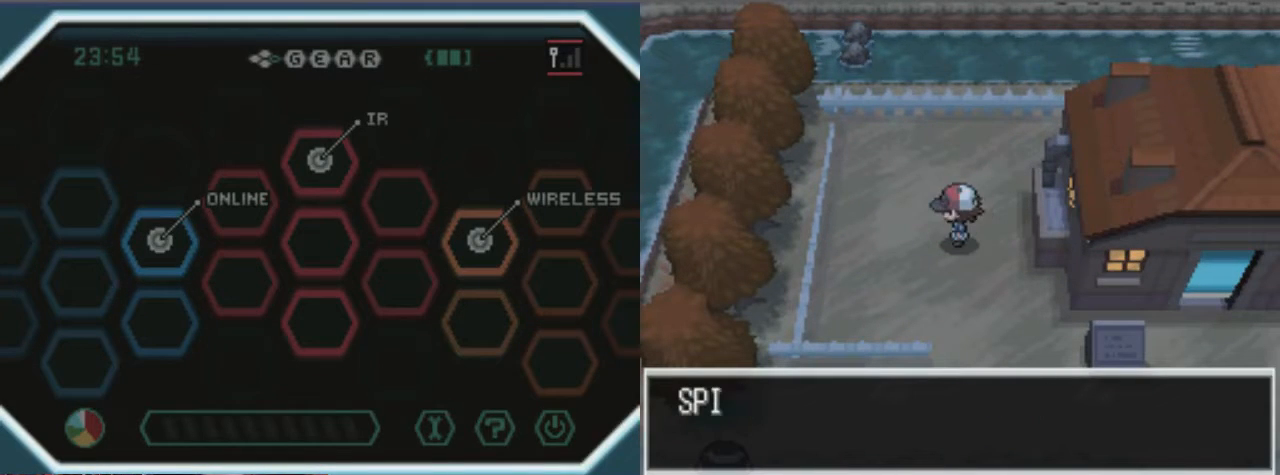
{"buttons": ["B", "DPAD_DOWN"], "left_stick": "center", "right_stick": "center", "events": [[102, "B", "up"], [237, "B", "down"], [304, "B", "up"], [406, "B", "down"], [406, "DPAD_DOWN", "down"]]}
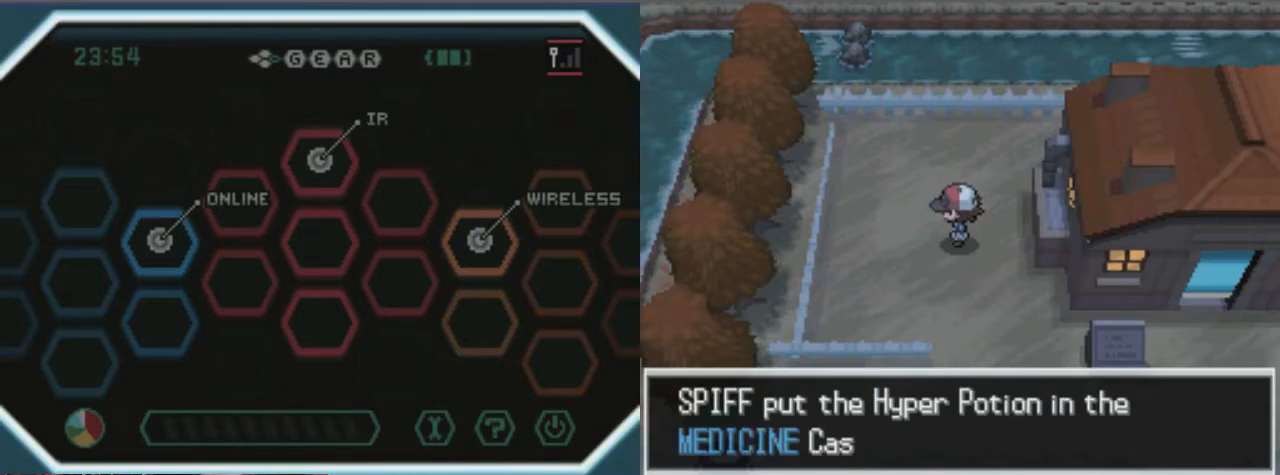
{"buttons": [], "left_stick": "center", "right_stick": "center", "events": [[34, "B", "up"], [101, "B", "down"], [169, "DPAD_DOWN", "up"], [236, "B", "up"], [338, "B", "down"], [473, "B", "up"]]}
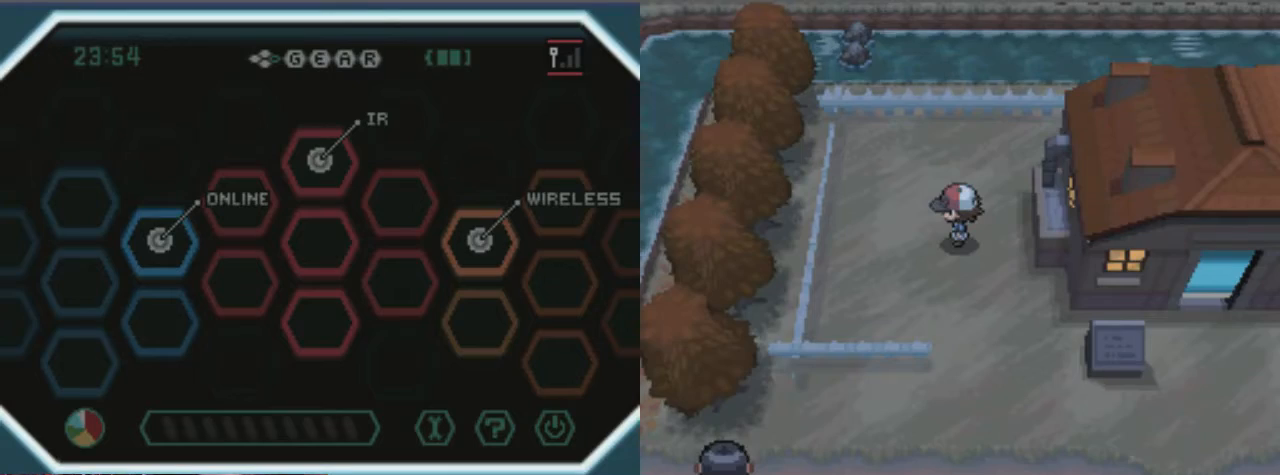
{"buttons": ["B", "DPAD_DOWN"], "left_stick": "center", "right_stick": "center", "events": [[34, "DPAD_DOWN", "down"], [270, "B", "down"]]}
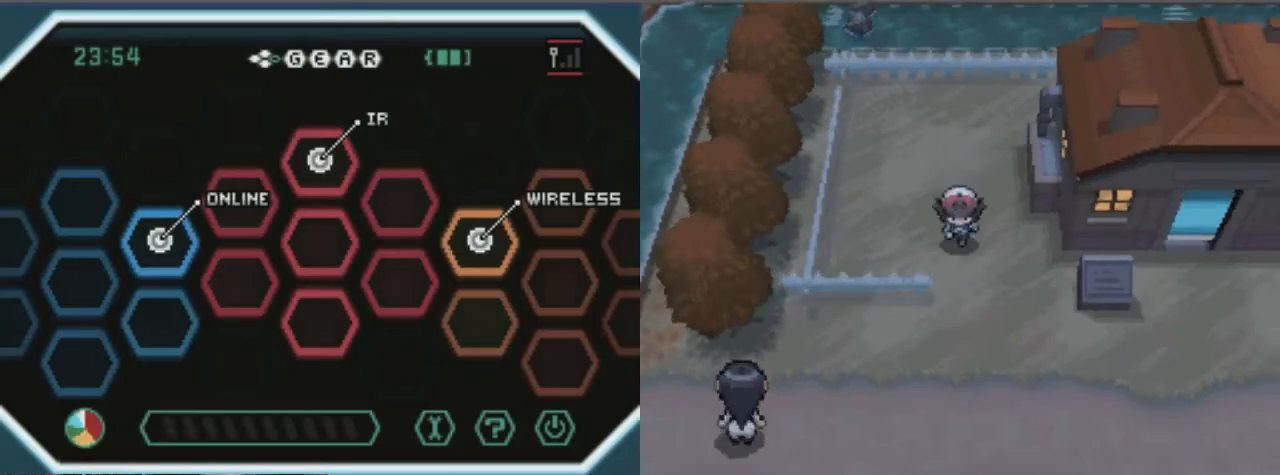
{"buttons": [], "left_stick": "center", "right_stick": "center", "events": [[371, "DPAD_DOWN", "up"], [506, "B", "up"]]}
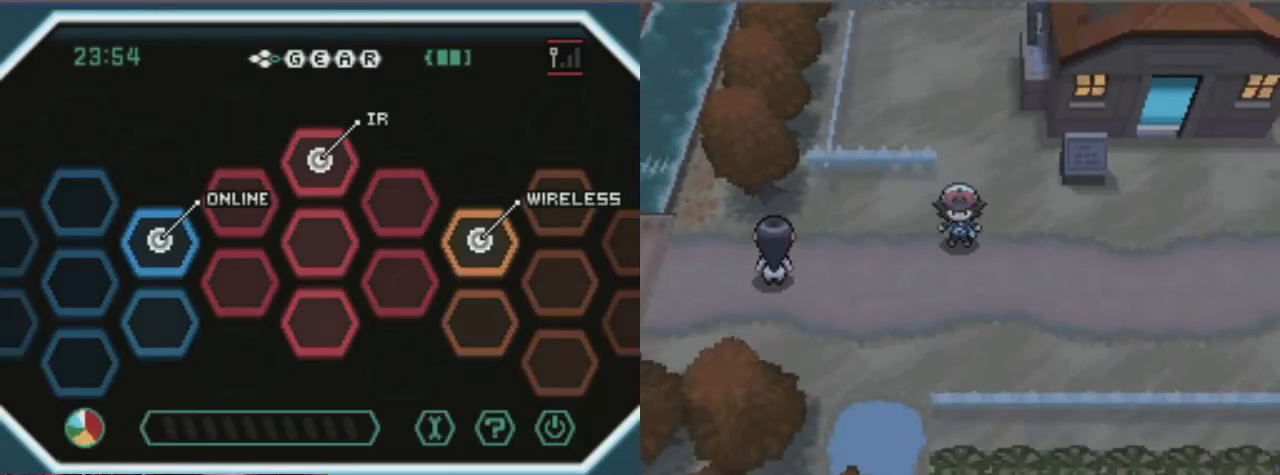
{"buttons": ["DPAD_LEFT"], "left_stick": "center", "right_stick": "center", "events": [[68, "DPAD_LEFT", "down"], [237, "DPAD_LEFT", "up"], [507, "DPAD_LEFT", "down"]]}
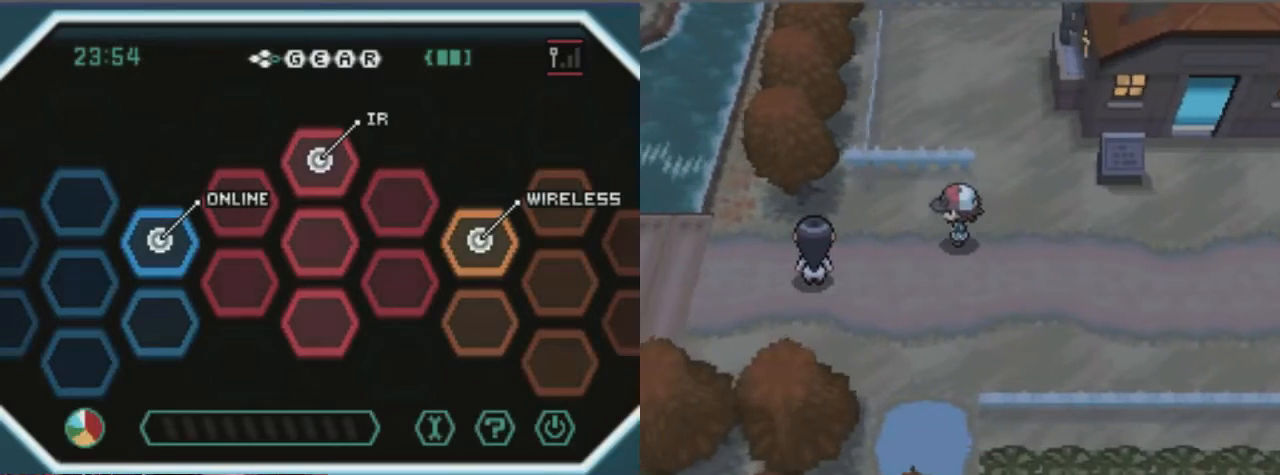
{"buttons": [], "left_stick": "center", "right_stick": "center", "events": [[236, "DPAD_LEFT", "up"]]}
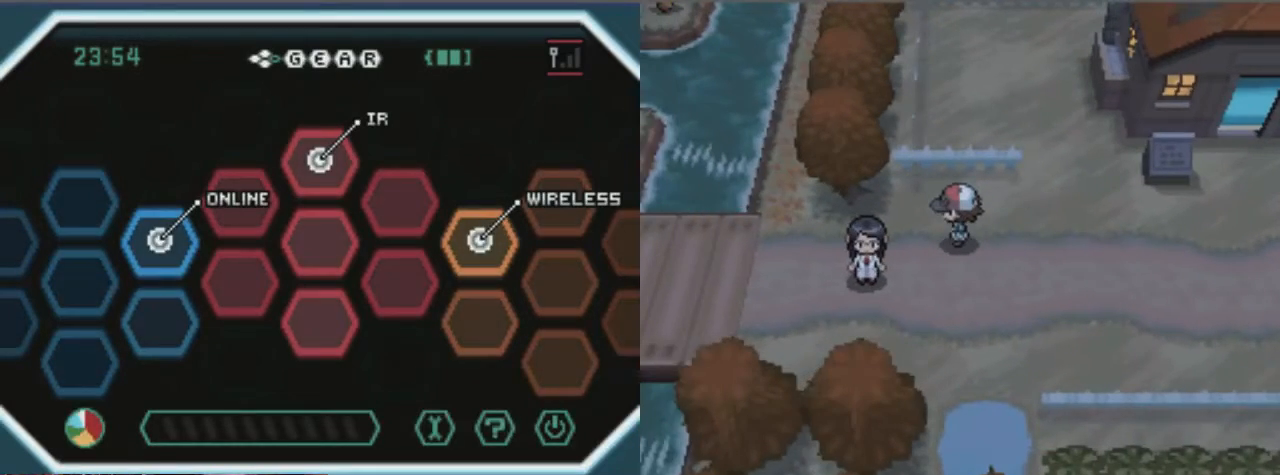
{"buttons": ["DPAD_LEFT"], "left_stick": "center", "right_stick": "center", "events": [[101, "DPAD_DOWN", "down"], [270, "DPAD_DOWN", "up"], [405, "DPAD_LEFT", "down"]]}
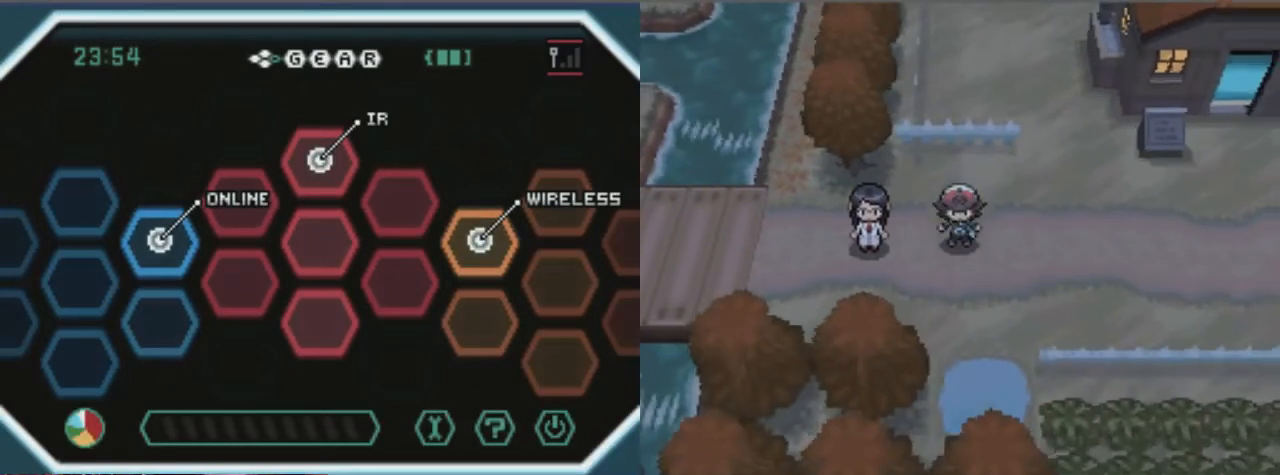
{"buttons": ["A"], "left_stick": "center", "right_stick": "center", "events": [[101, "DPAD_LEFT", "up"], [507, "A", "down"]]}
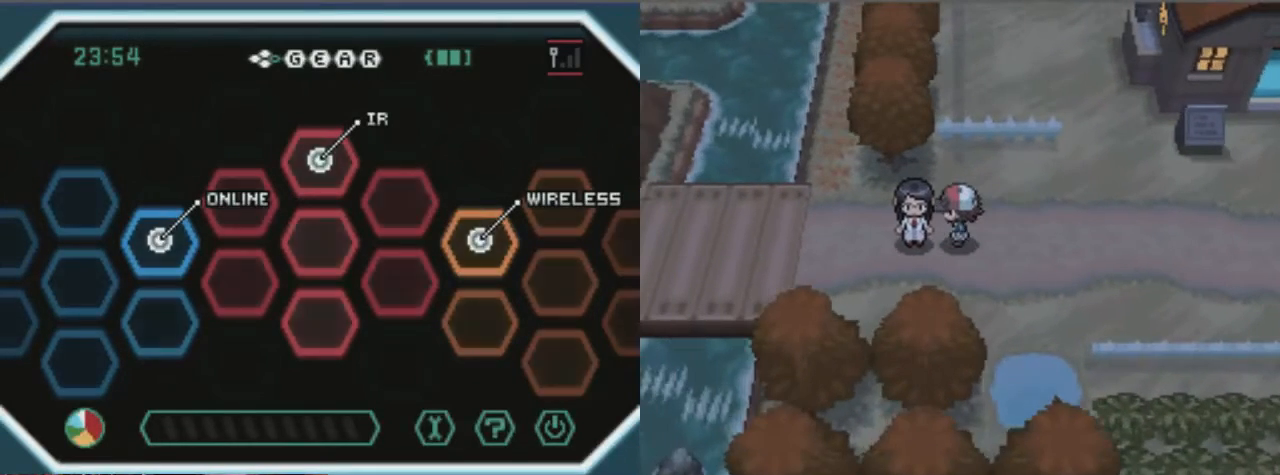
{"buttons": [], "left_stick": "center", "right_stick": "center", "events": [[135, "A", "up"]]}
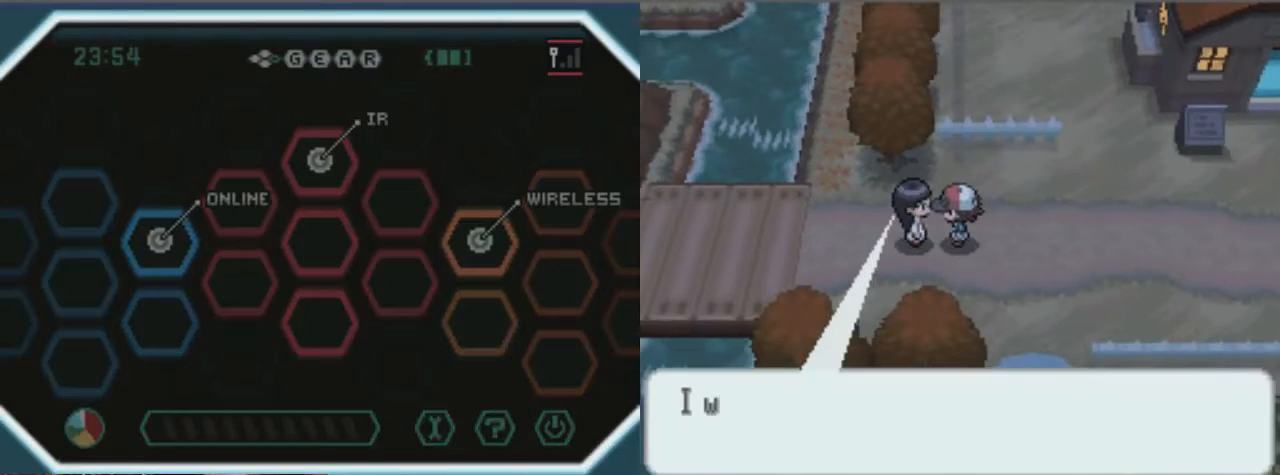
{"buttons": ["B"], "left_stick": "center", "right_stick": "center", "events": [[135, "B", "down"], [236, "B", "up"], [372, "B", "down"], [439, "B", "up"], [507, "B", "down"]]}
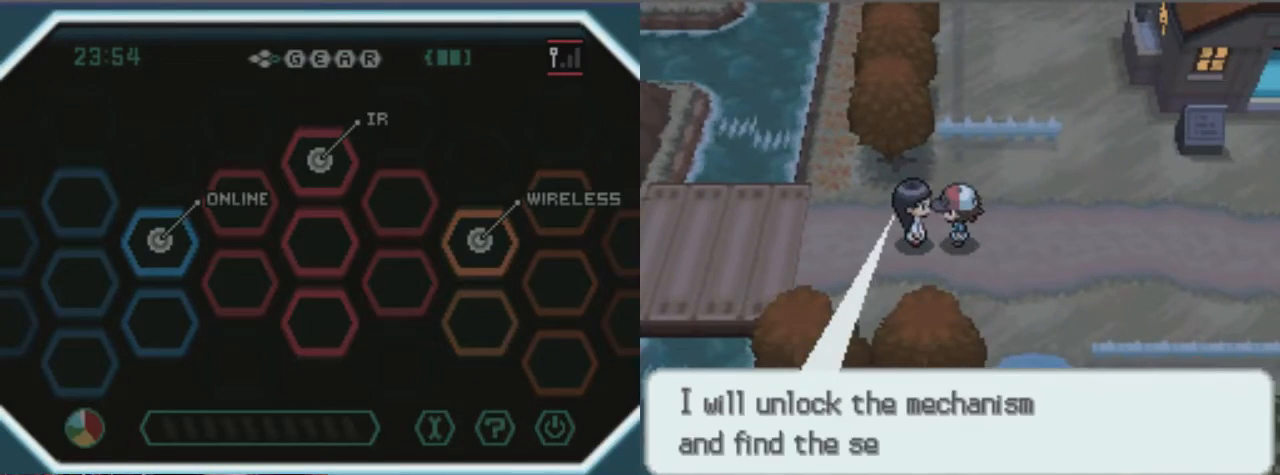
{"buttons": ["B"], "left_stick": "center", "right_stick": "center", "events": [[135, "B", "up"], [168, "B", "down"], [303, "B", "up"], [371, "B", "down"]]}
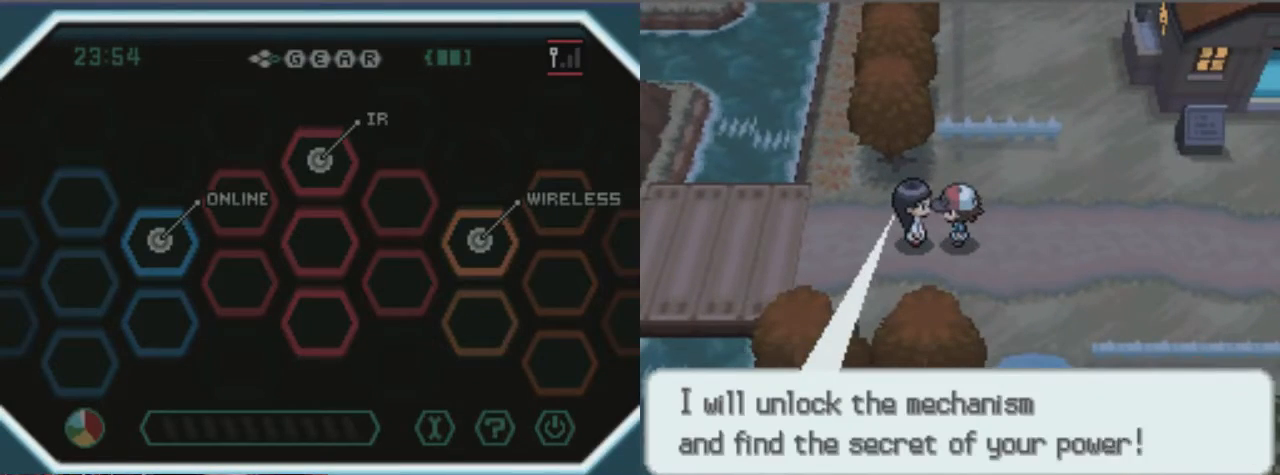
{"buttons": ["B"], "left_stick": "center", "right_stick": "center", "events": [[34, "B", "up"], [102, "B", "down"], [203, "B", "up"], [270, "B", "down"], [406, "B", "up"], [473, "B", "down"]]}
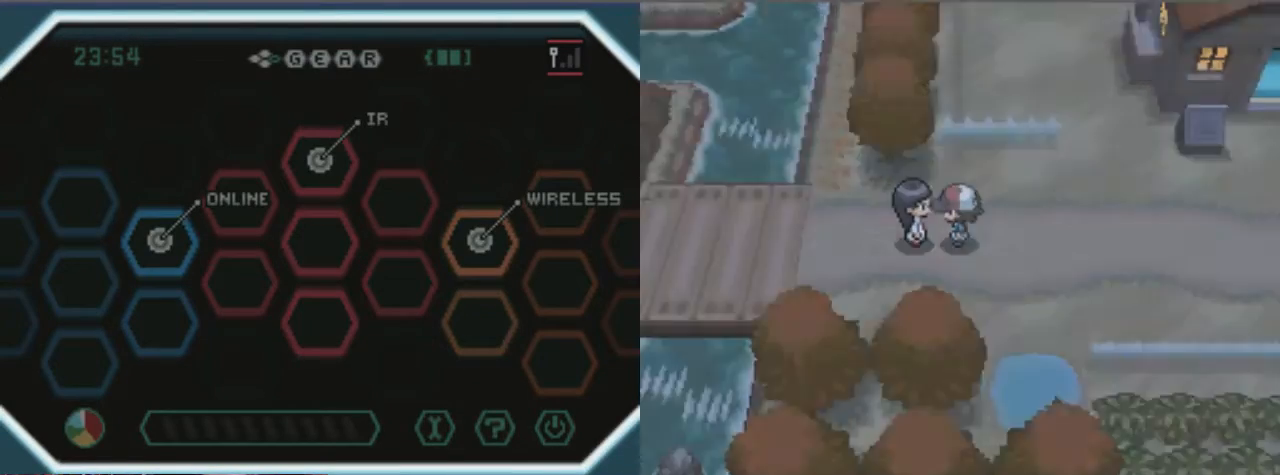
{"buttons": [], "left_stick": "center", "right_stick": "center", "events": [[101, "B", "up"]]}